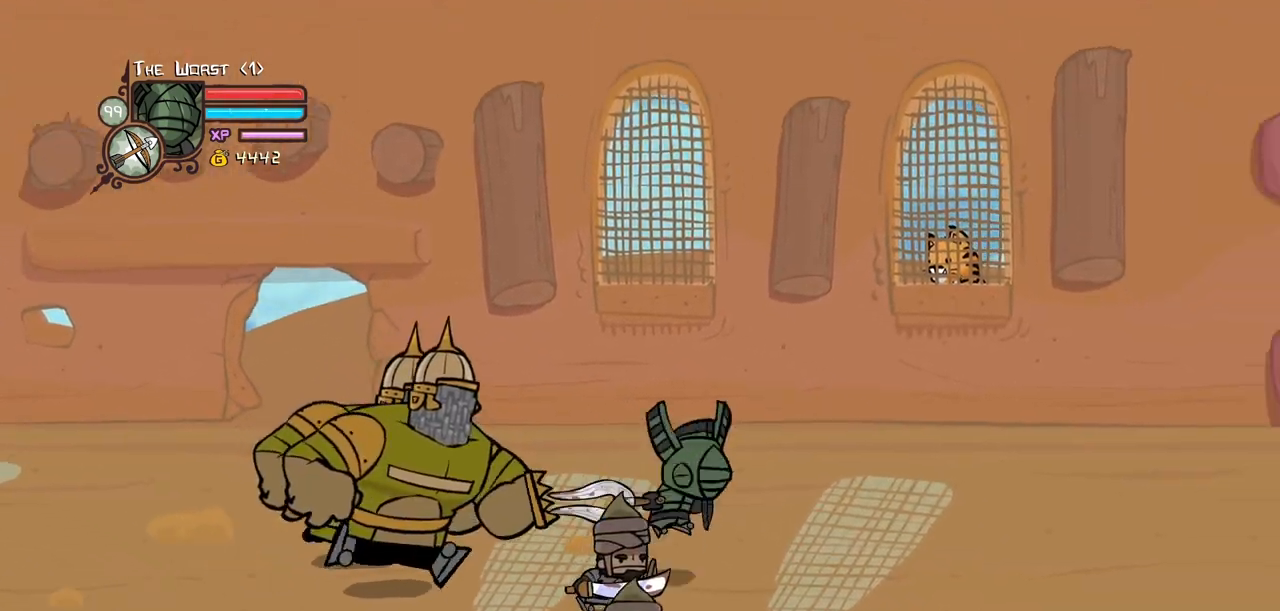
Gameplay with keyboard; each line is a JSON object with the keys held at the frame after it. "events" lists presses ("down") and releases ("up") of "block", "down", "heavy", "item", "iteml", "itemr", "jump", "left", "light", "magic", "right" and "up" between this image and that frame as [ms after this image, input, new state], when the widget could be followed in between. No other keys are recorded. Mouse input is not recorded. Key names are as the overlay labels them; some are game actions (e.g. jump) rather than physical keys.
{"keys": ["light"]}
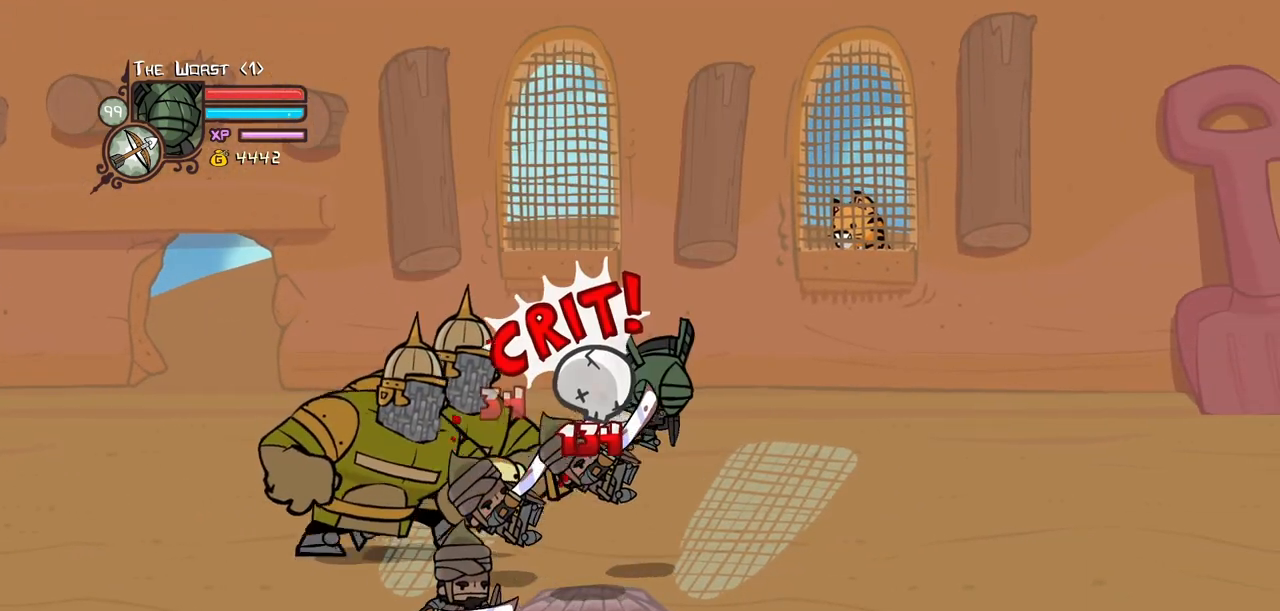
{"keys": ["light", "right"], "events": [[34, "right", "down"], [117, "light", "up"], [167, "light", "down"], [267, "right", "up"], [350, "right", "down"]]}
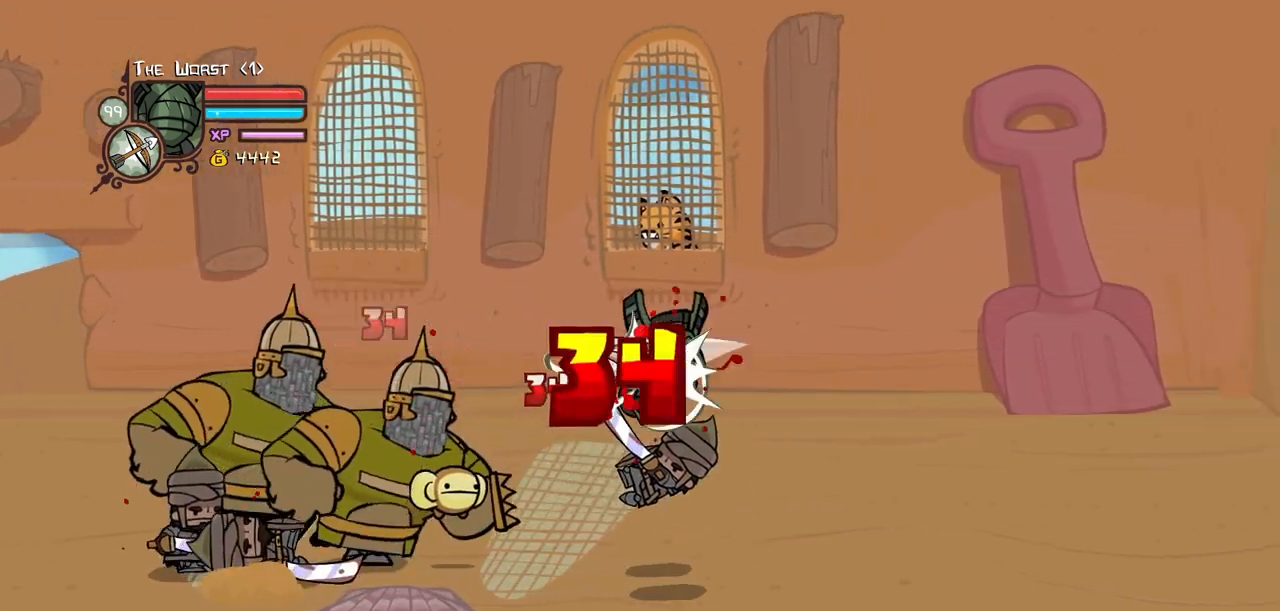
{"keys": ["heavy", "right"], "events": [[50, "light", "up"], [84, "light", "down"], [284, "heavy", "down"], [334, "light", "up"]]}
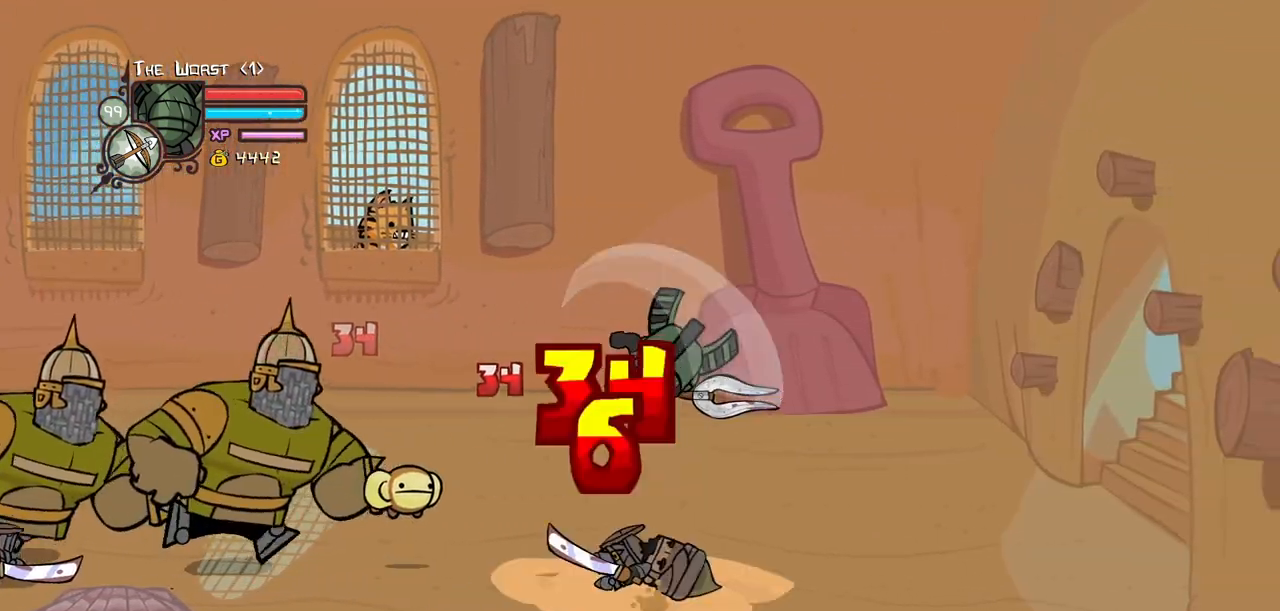
{"keys": ["light"], "events": [[17, "heavy", "up"], [17, "right", "up"], [50, "heavy", "down"], [300, "heavy", "up"], [384, "light", "down"]]}
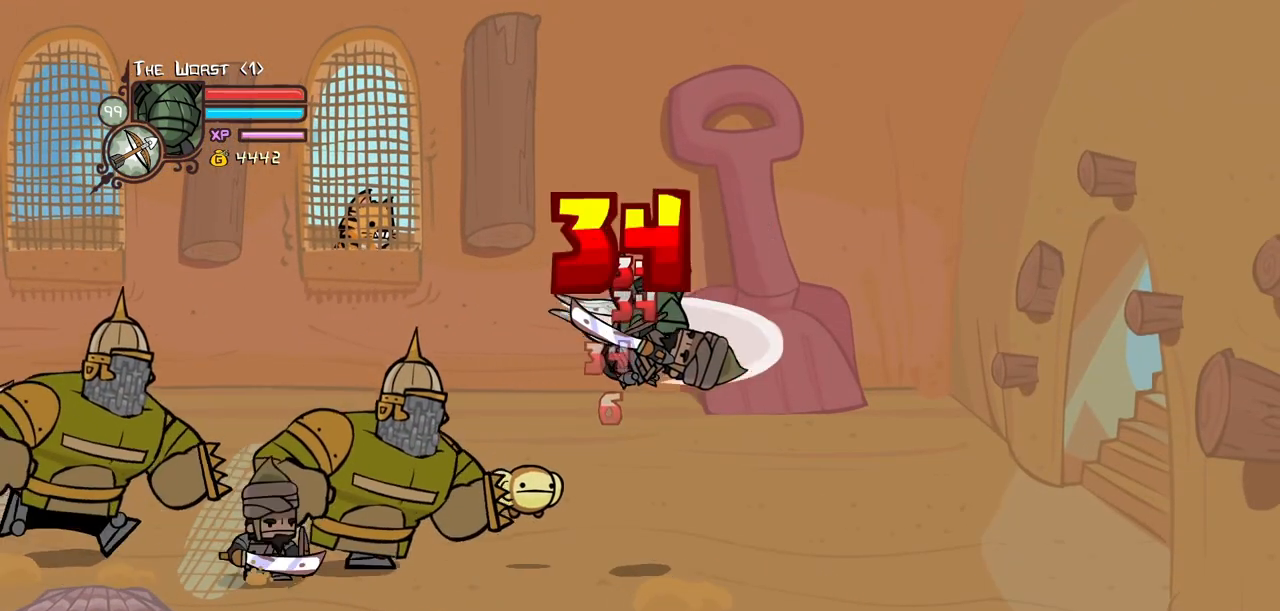
{"keys": ["heavy", "right"], "events": [[34, "light", "up"], [34, "right", "down"], [117, "light", "down"], [267, "heavy", "down"], [317, "light", "up"]]}
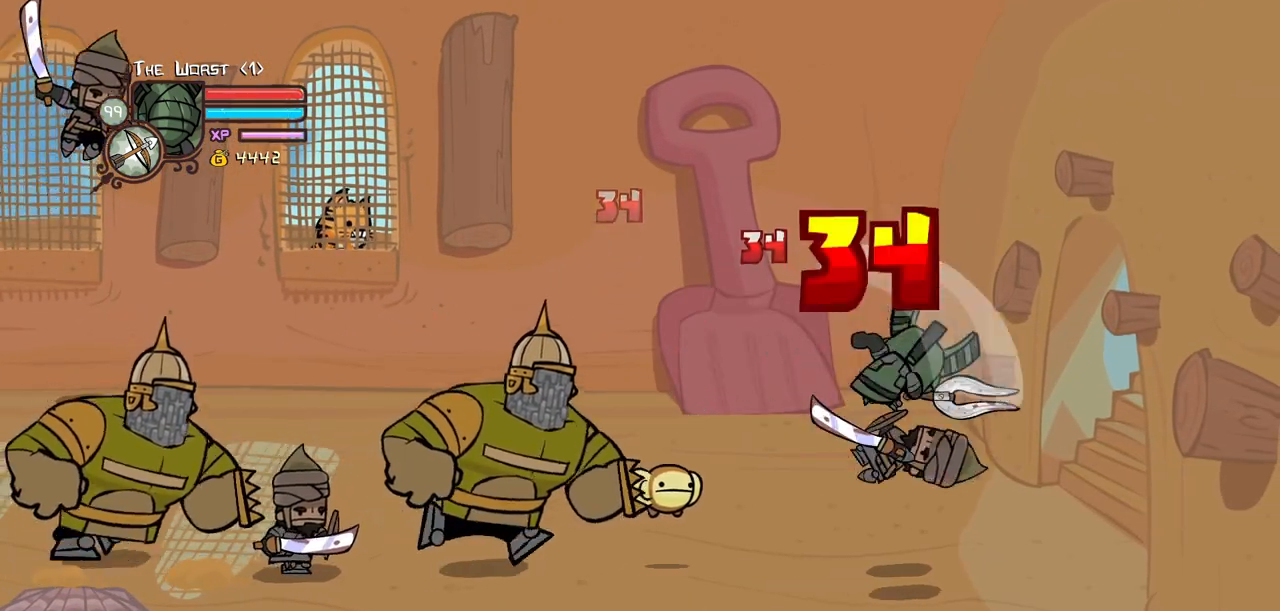
{"keys": ["heavy"], "events": [[134, "heavy", "up"], [134, "left", "down"], [184, "light", "down"], [184, "right", "up"], [234, "left", "up"], [284, "heavy", "down"], [367, "light", "up"]]}
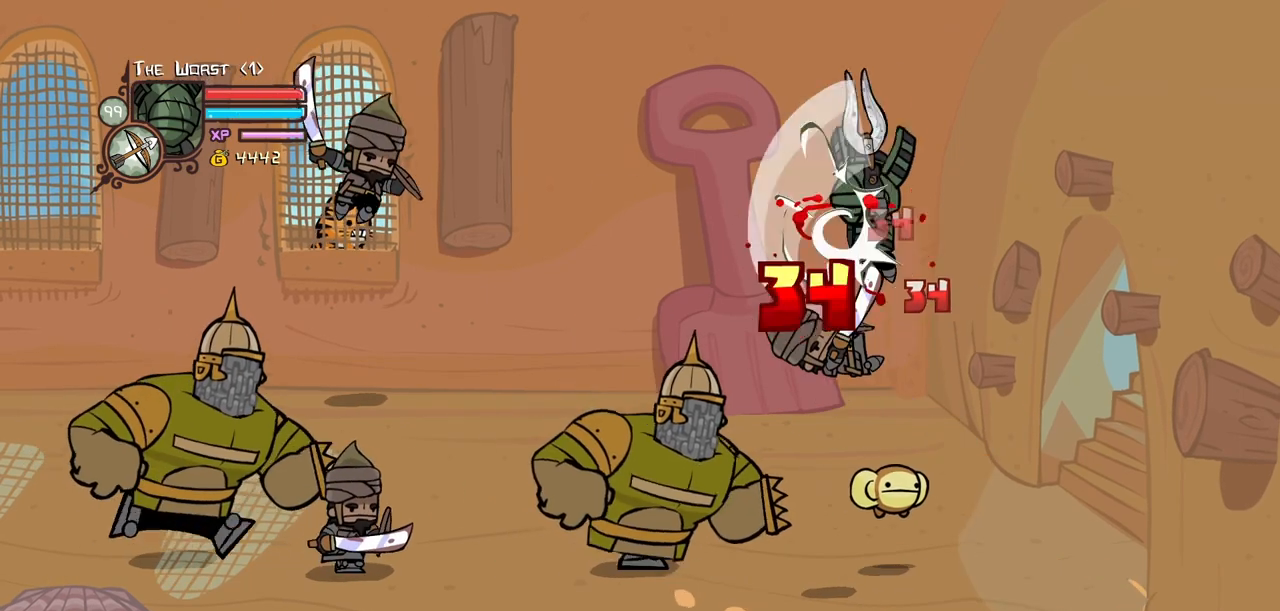
{"keys": ["heavy", "left"], "events": [[17, "heavy", "up"], [50, "heavy", "down"], [300, "heavy", "up"], [334, "heavy", "down"], [484, "left", "down"]]}
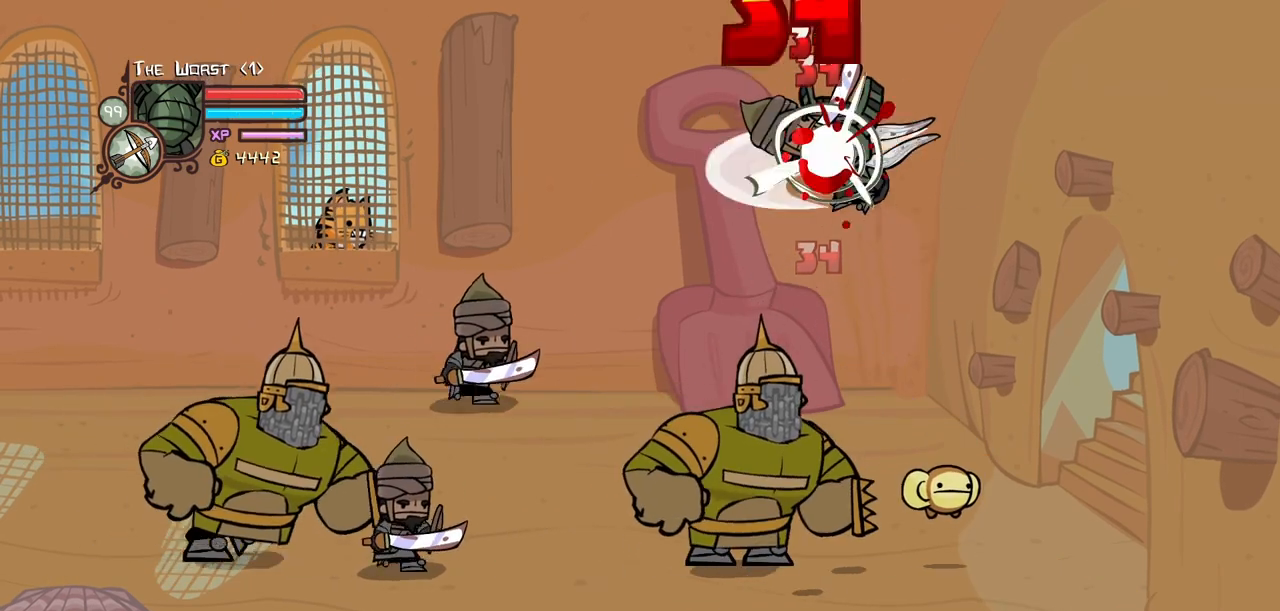
{"keys": ["left"], "events": [[34, "heavy", "up"], [67, "light", "down"], [217, "light", "up"], [267, "light", "down"], [450, "light", "up"]]}
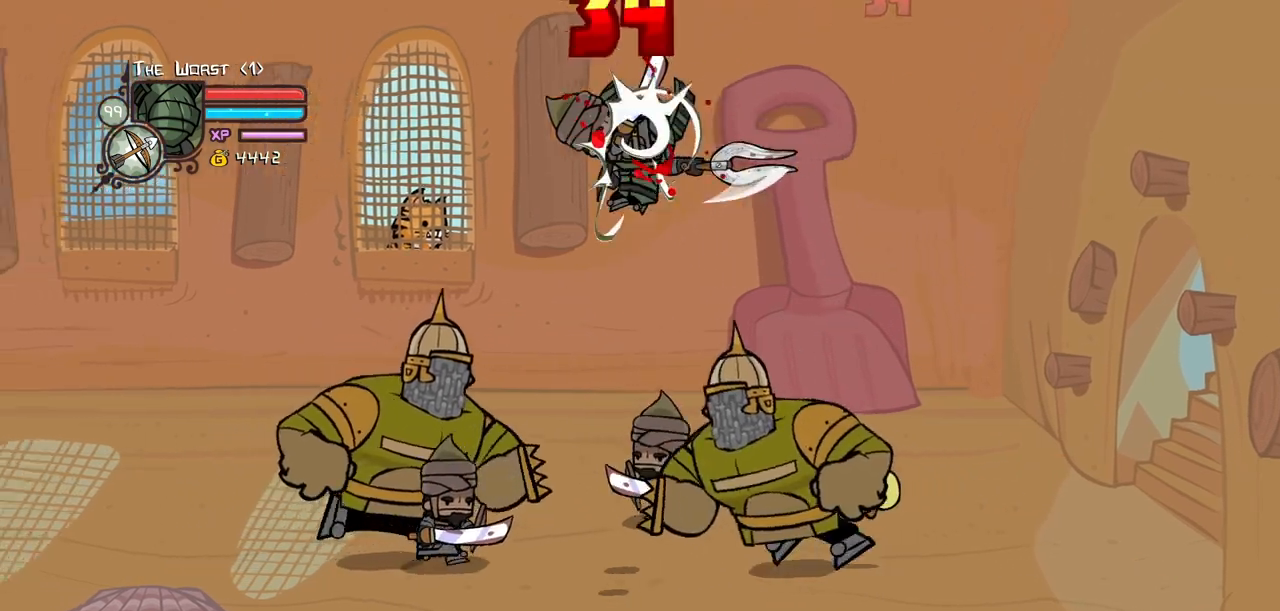
{"keys": ["left", "up"], "events": [[34, "light", "down"], [184, "light", "up"], [234, "down", "down"], [234, "light", "down"], [317, "left", "up"], [367, "down", "up"], [367, "left", "down"], [367, "light", "up"], [467, "up", "down"]]}
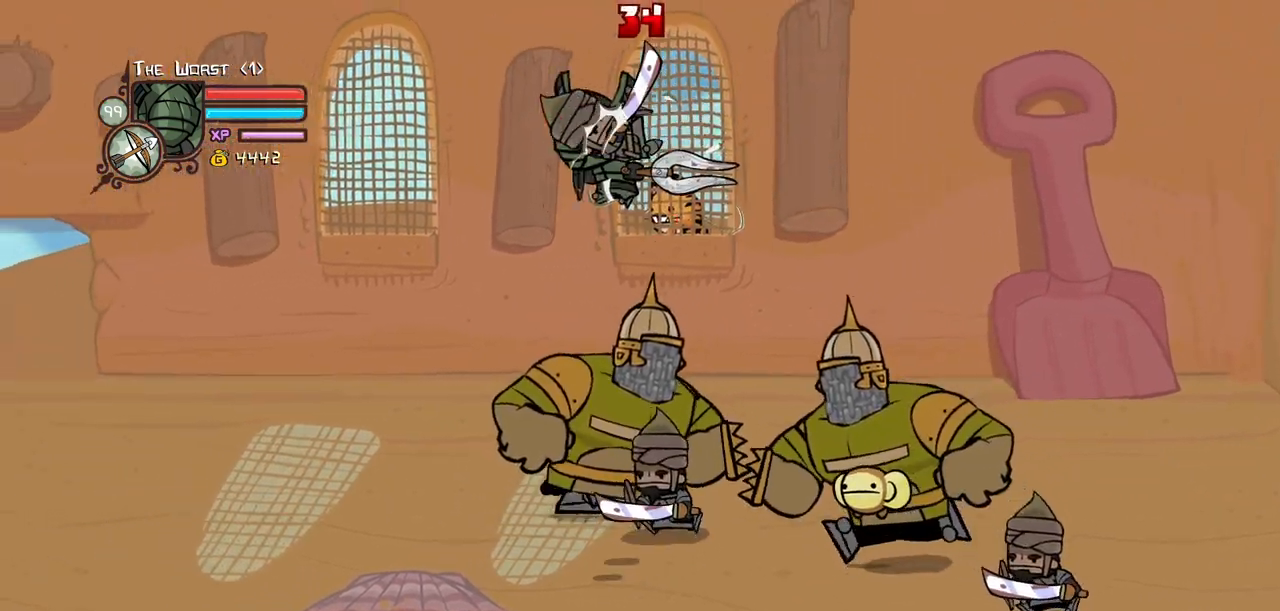
{"keys": ["down", "left"], "events": [[17, "light", "down"], [50, "up", "up"], [150, "light", "up"], [200, "light", "down"], [334, "light", "up"], [384, "left", "up"], [484, "down", "down"], [484, "left", "down"]]}
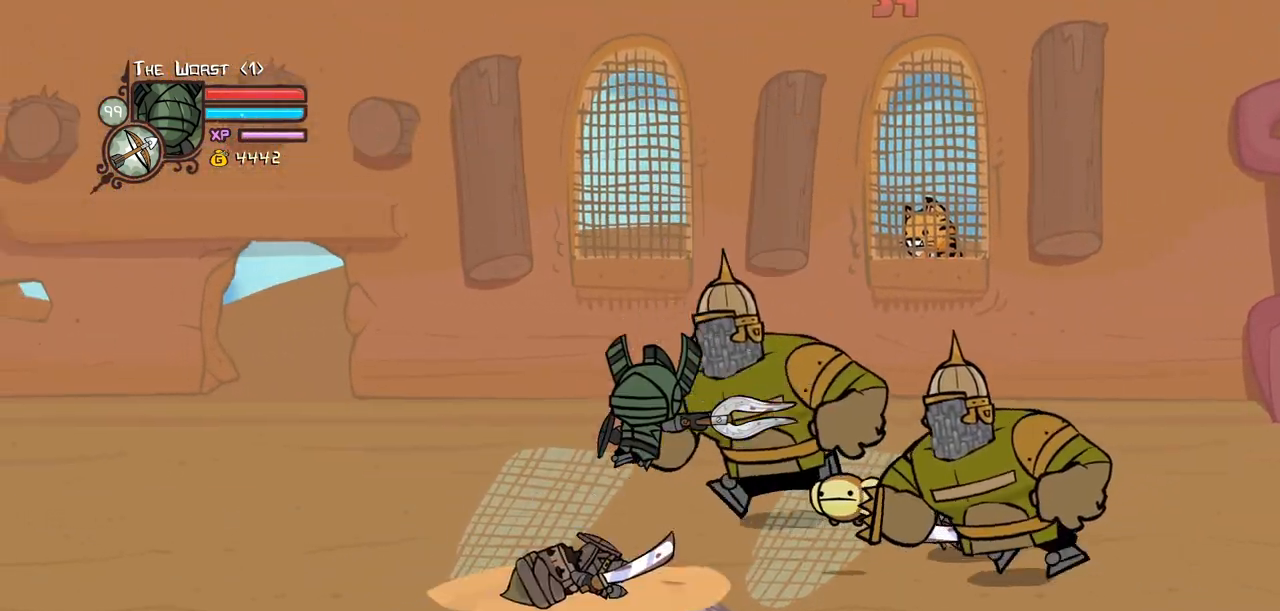
{"keys": ["heavy", "jump", "left", "up"], "events": [[267, "down", "up"], [400, "heavy", "down"], [400, "jump", "down"], [400, "up", "down"]]}
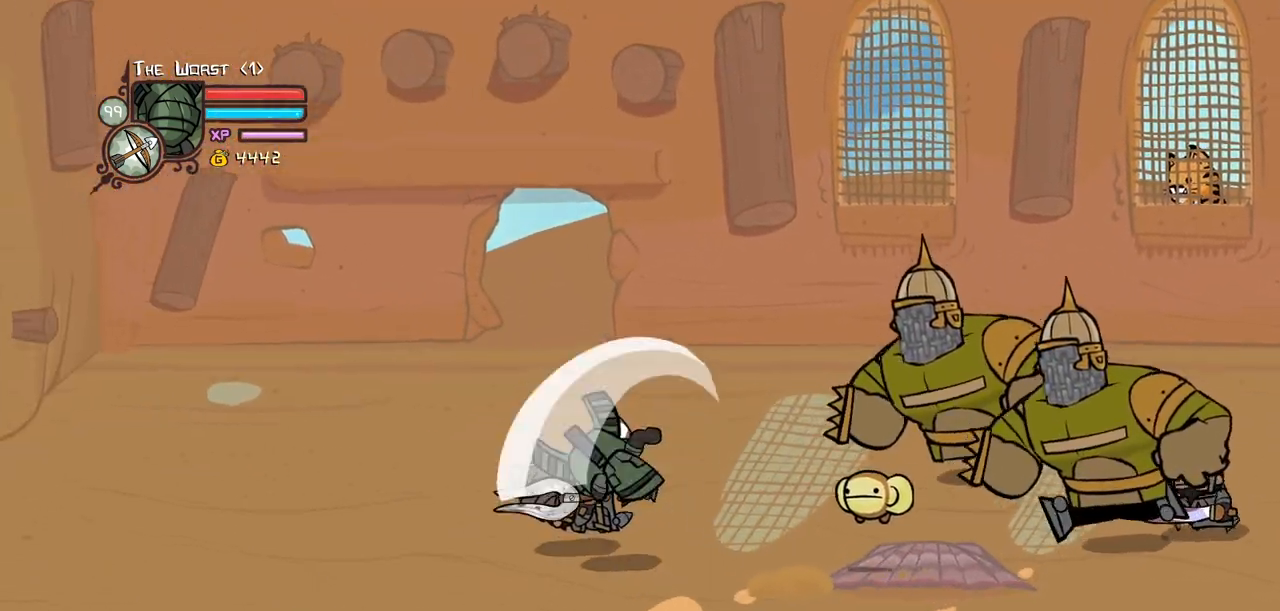
{"keys": ["light"], "events": [[50, "jump", "up"], [50, "up", "up"], [84, "heavy", "up"], [84, "left", "up"], [134, "heavy", "down"], [317, "heavy", "up"], [417, "light", "down"]]}
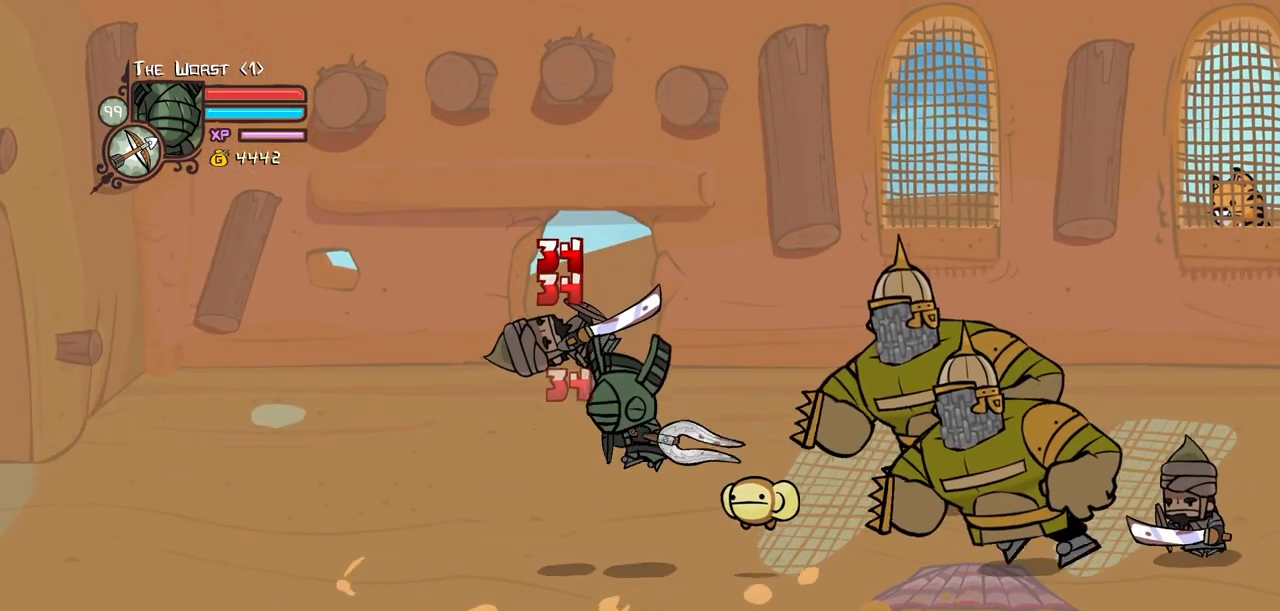
{"keys": ["heavy", "left"], "events": [[17, "left", "down"], [17, "light", "up"], [50, "light", "down"], [284, "light", "up"], [484, "heavy", "down"]]}
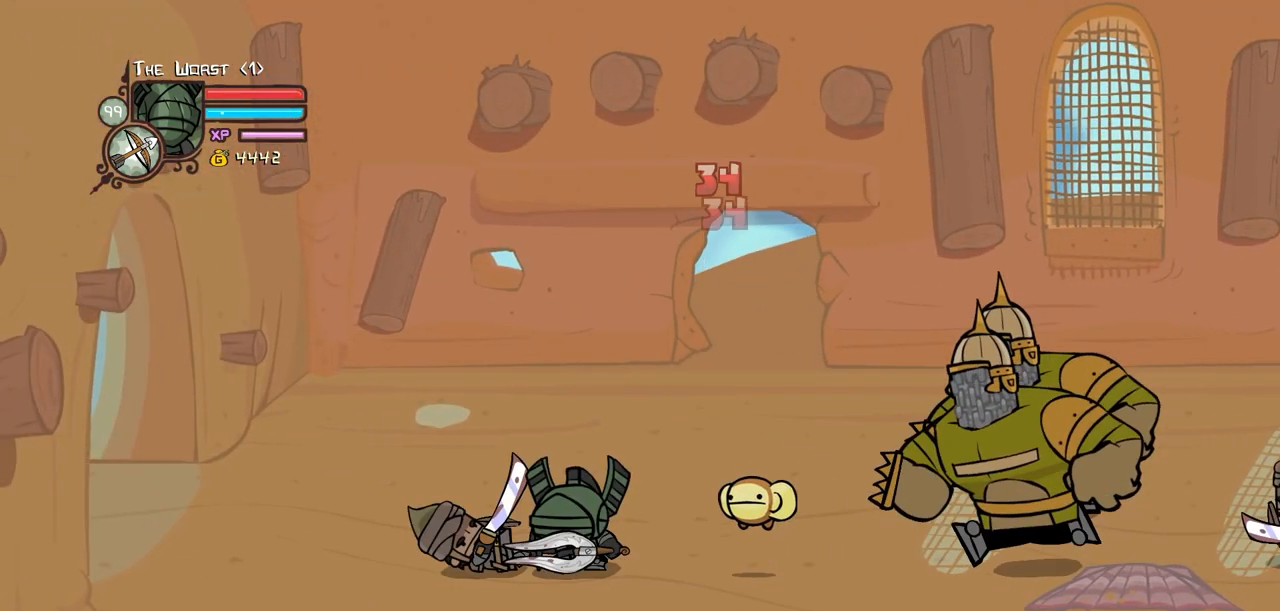
{"keys": ["down", "left"], "events": [[167, "heavy", "up"], [500, "down", "down"]]}
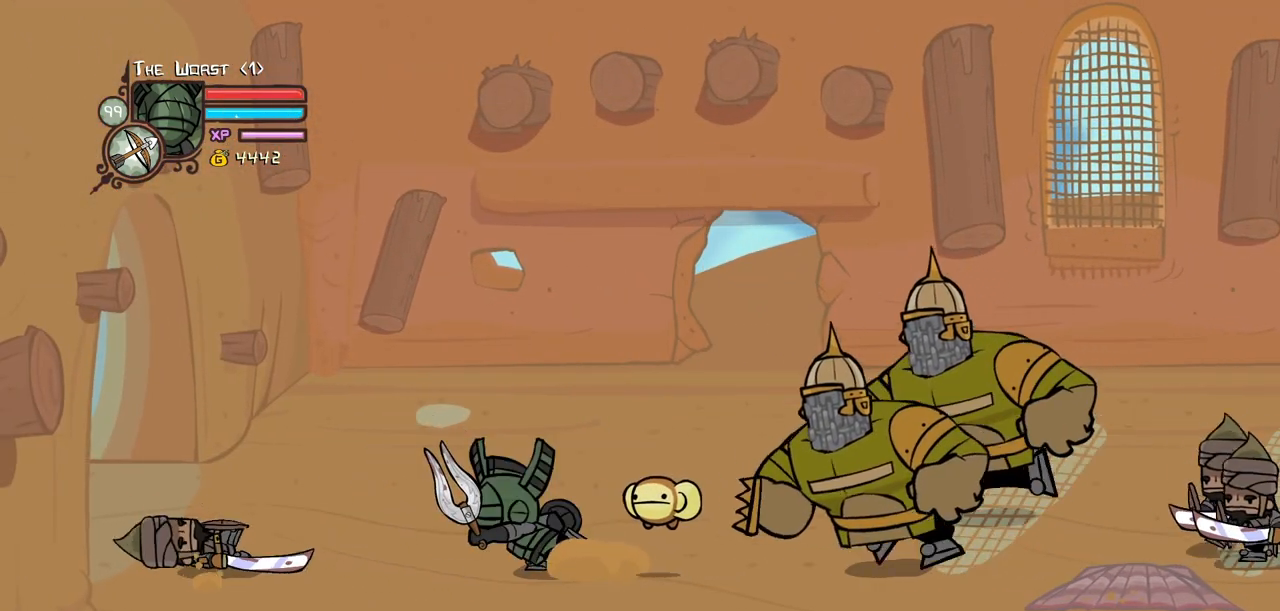
{"keys": ["right"], "events": [[367, "right", "down"], [417, "down", "up"], [417, "left", "up"]]}
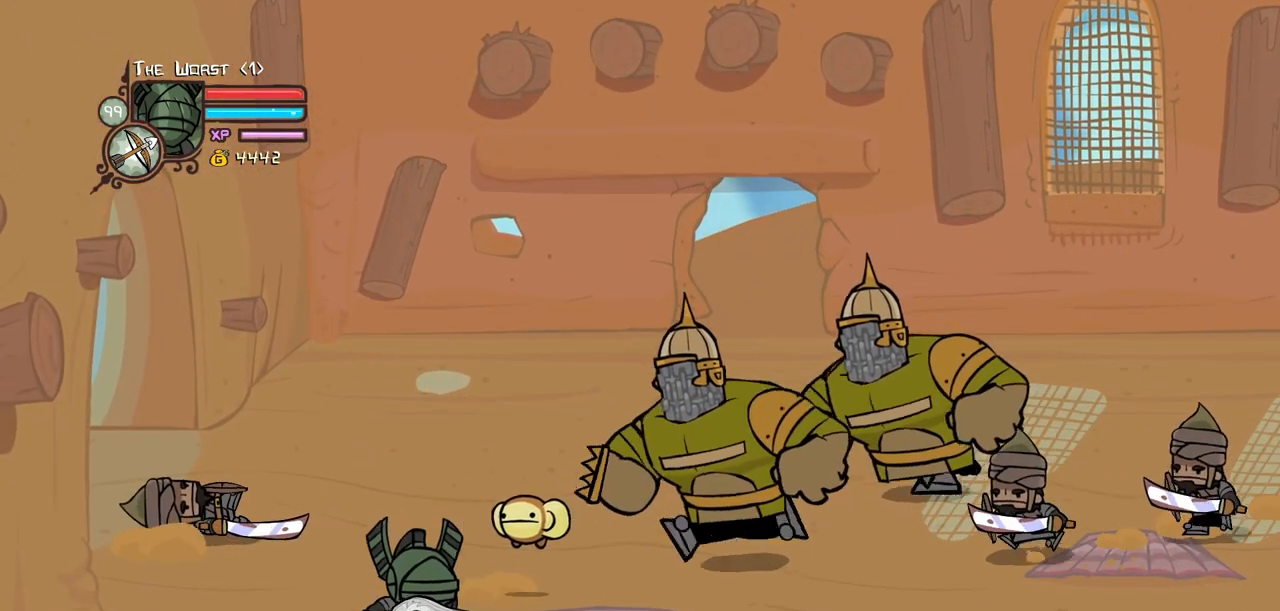
{"keys": ["heavy"], "events": [[17, "up", "down"], [100, "left", "down"], [100, "right", "up"], [150, "jump", "down"], [200, "heavy", "down"], [334, "jump", "up"], [334, "up", "up"], [384, "heavy", "up"], [434, "heavy", "down"], [434, "left", "up"]]}
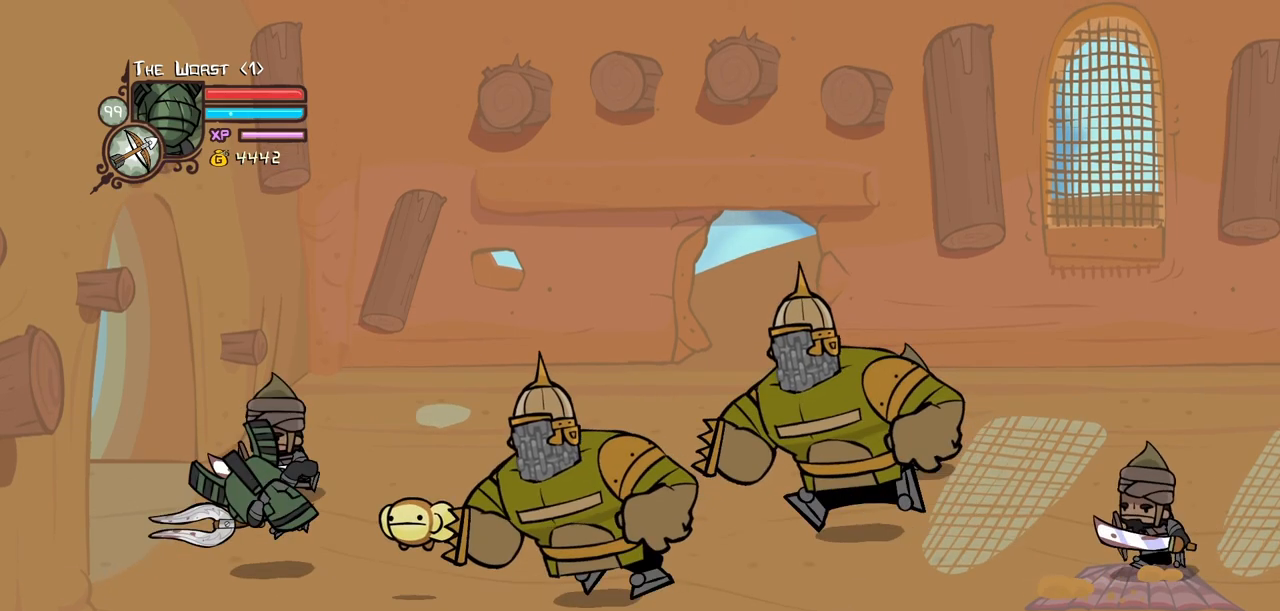
{"keys": ["down", "right"], "events": [[167, "heavy", "up"], [167, "left", "down"], [217, "down", "down"], [217, "right", "down"], [267, "left", "up"]]}
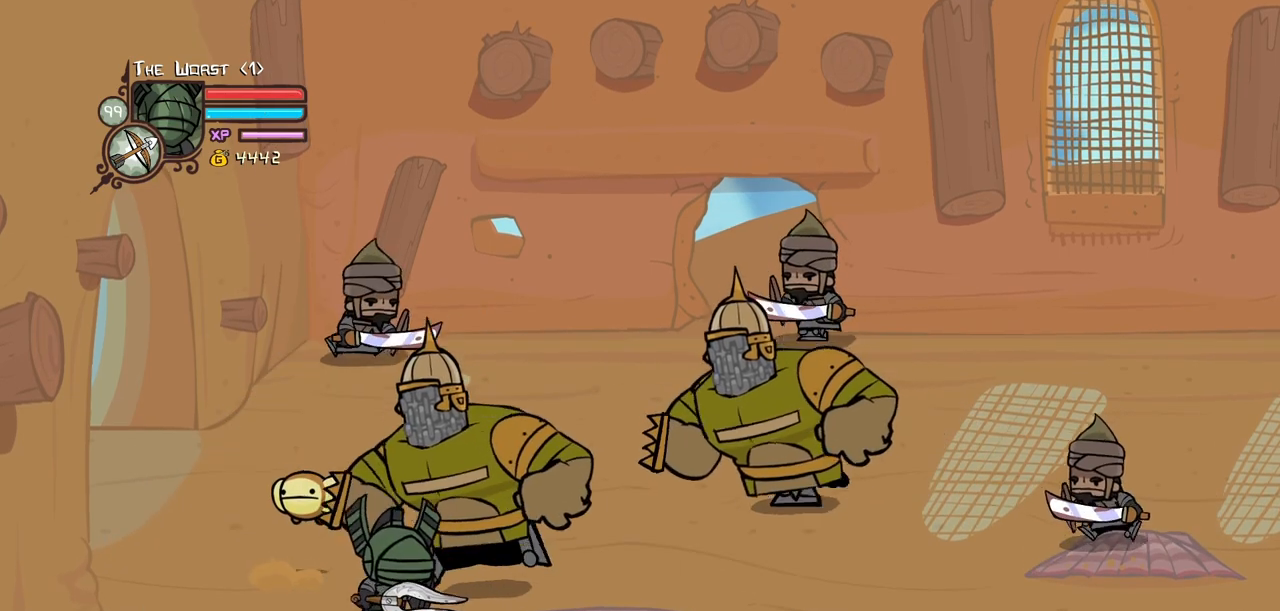
{"keys": ["right"], "events": [[417, "down", "up"]]}
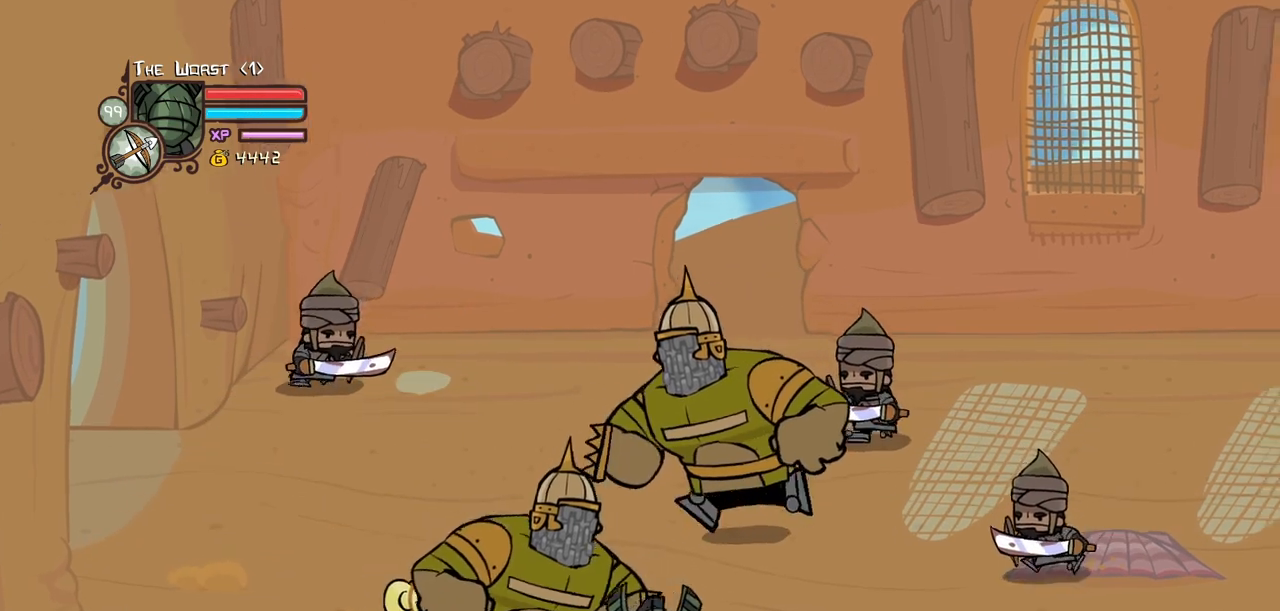
{"keys": [], "events": [[50, "up", "down"], [200, "up", "up"], [384, "up", "down"], [484, "right", "up"], [484, "up", "up"]]}
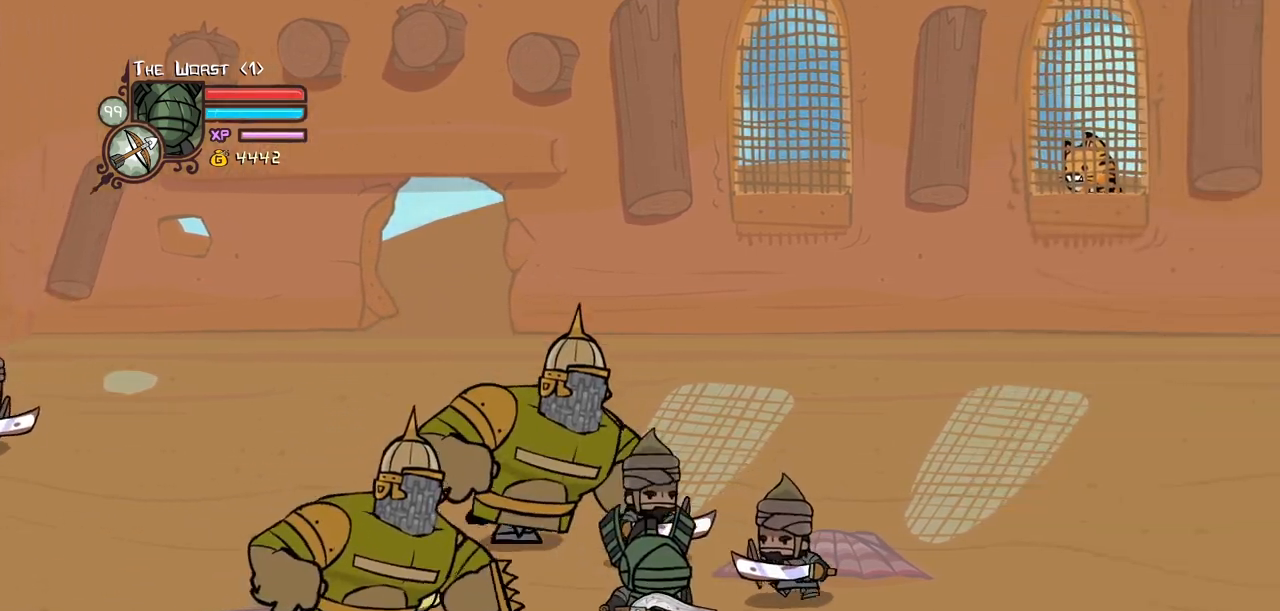
{"keys": ["light"], "events": [[67, "down", "down"], [167, "down", "up"], [217, "up", "down"], [317, "jump", "down"], [317, "right", "down"], [350, "light", "down"], [450, "up", "up"], [500, "jump", "up"], [500, "right", "up"]]}
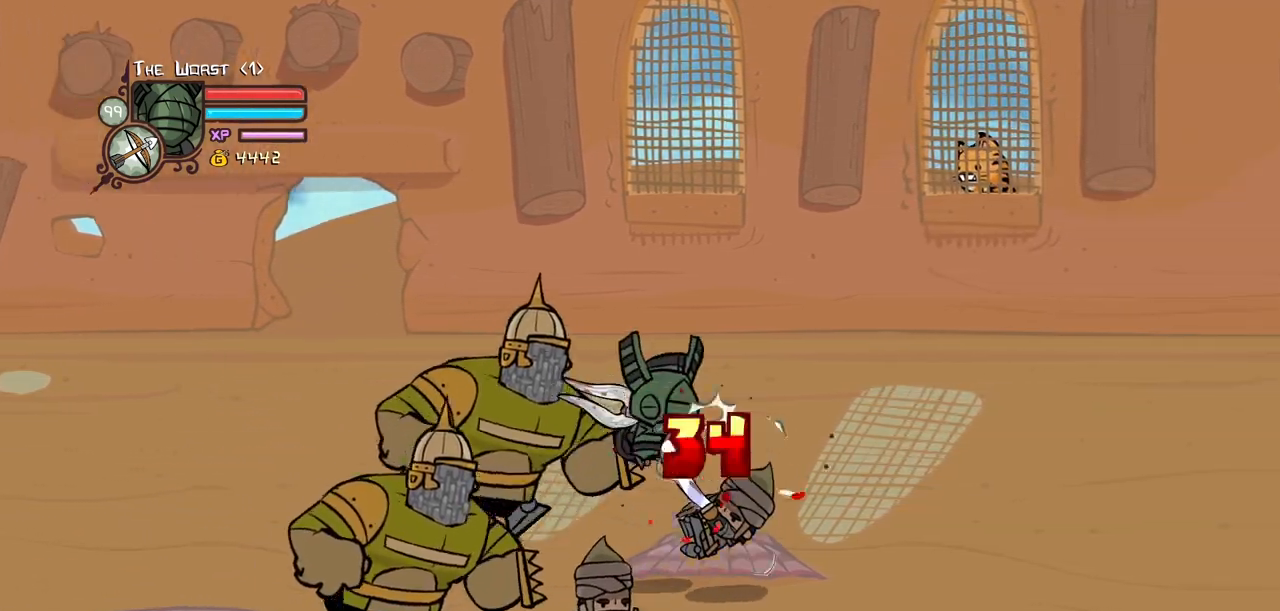
{"keys": ["right"], "events": [[34, "light", "up"], [84, "light", "down"], [134, "right", "down"], [234, "light", "up"], [284, "light", "down"], [467, "light", "up"]]}
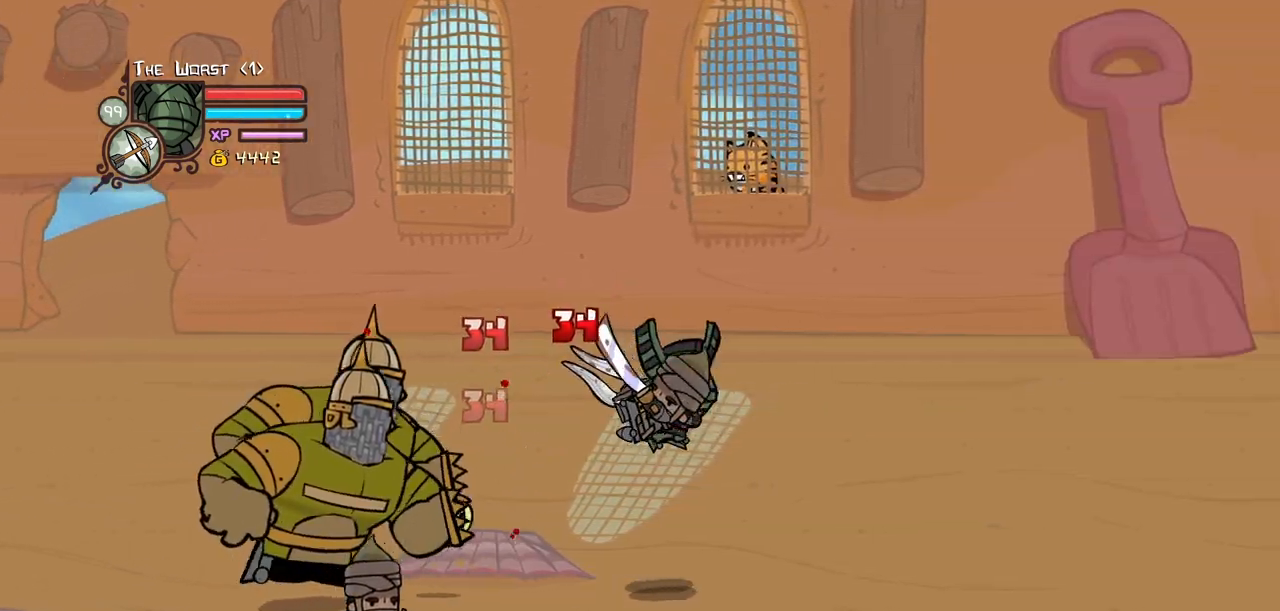
{"keys": ["heavy", "right"]}
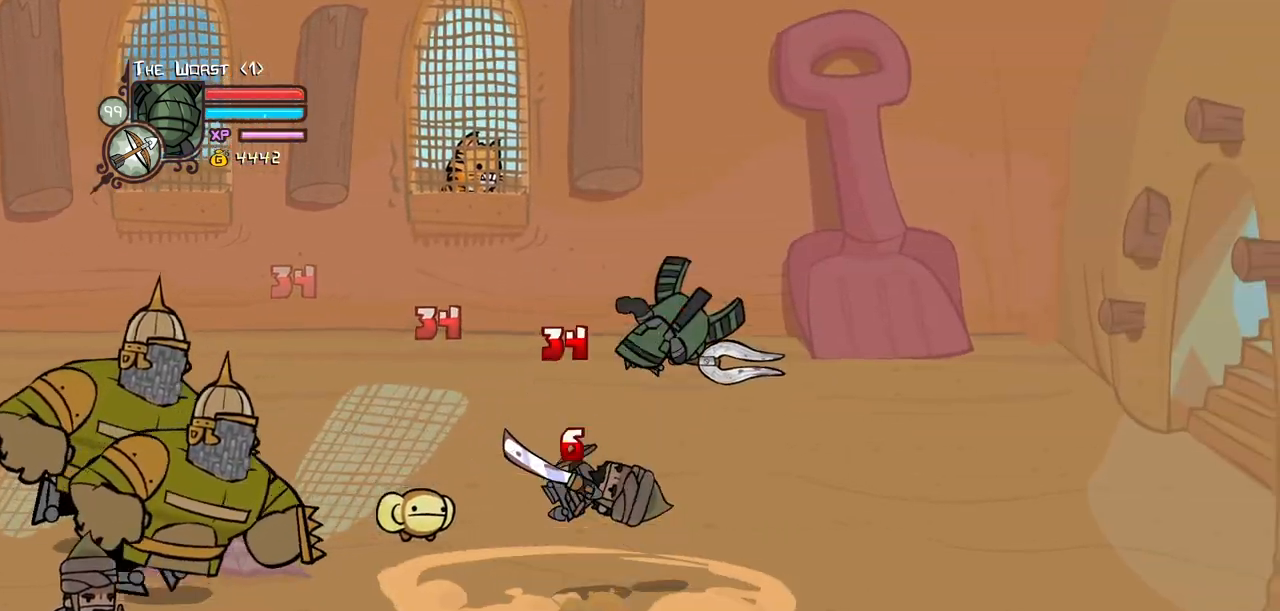
{"keys": ["heavy"], "events": [[34, "heavy", "up"], [34, "left", "down"], [117, "light", "down"], [117, "right", "up"], [167, "left", "up"], [217, "heavy", "down"], [300, "light", "up"], [450, "heavy", "up"], [500, "heavy", "down"]]}
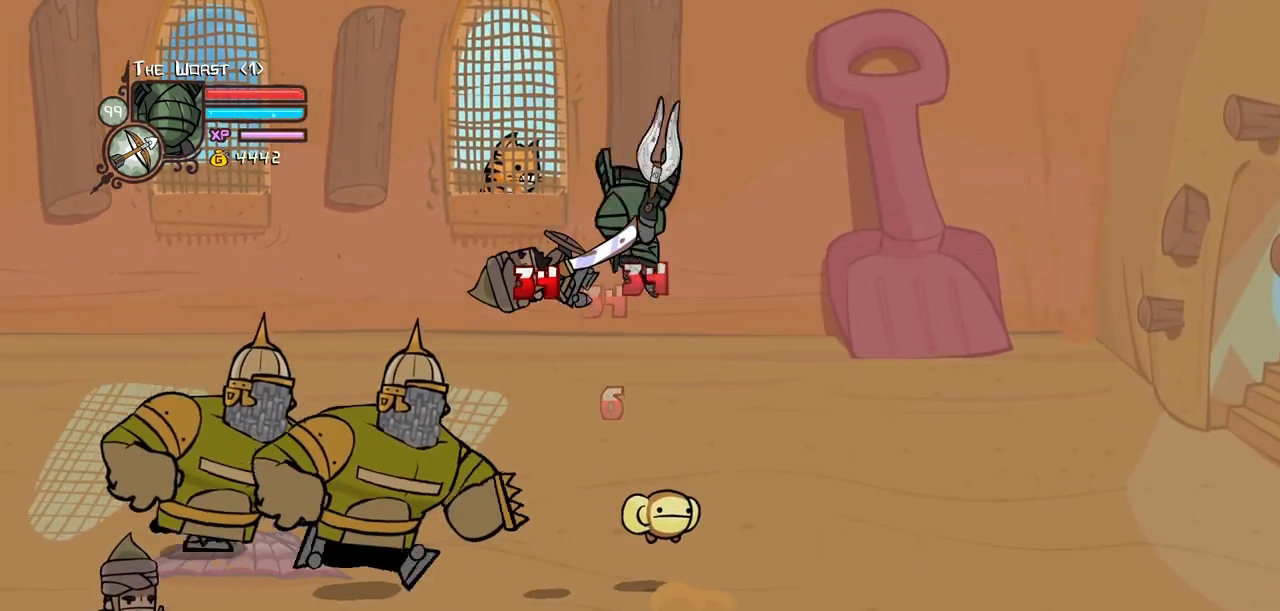
{"keys": ["left", "light"]}
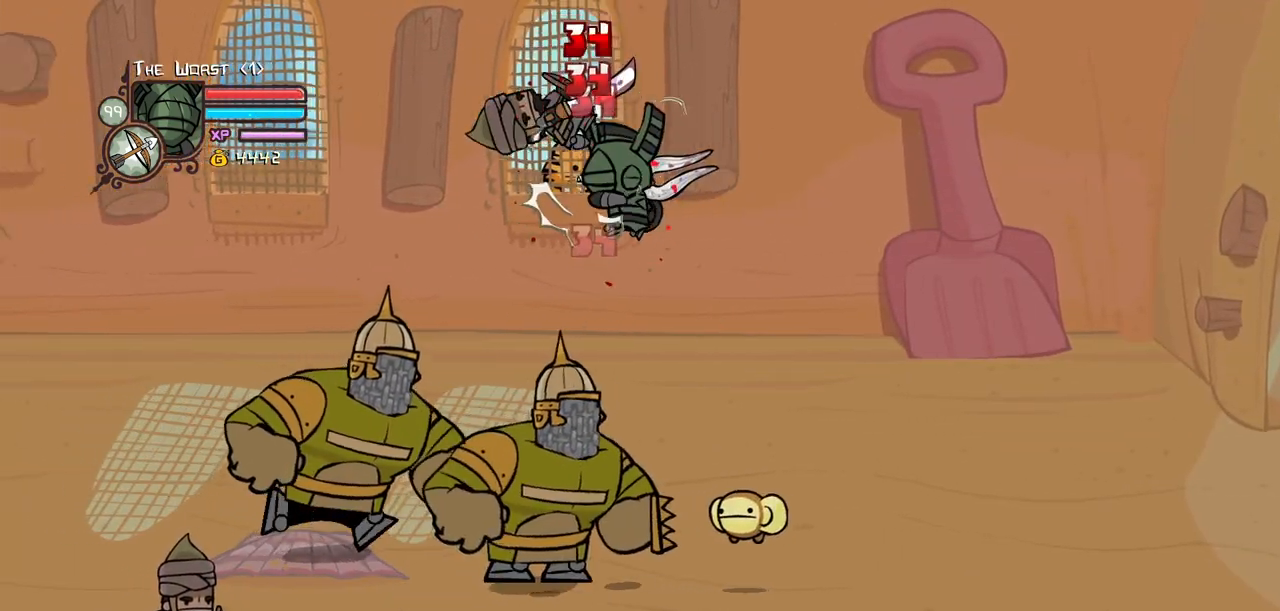
{"keys": ["left", "light"]}
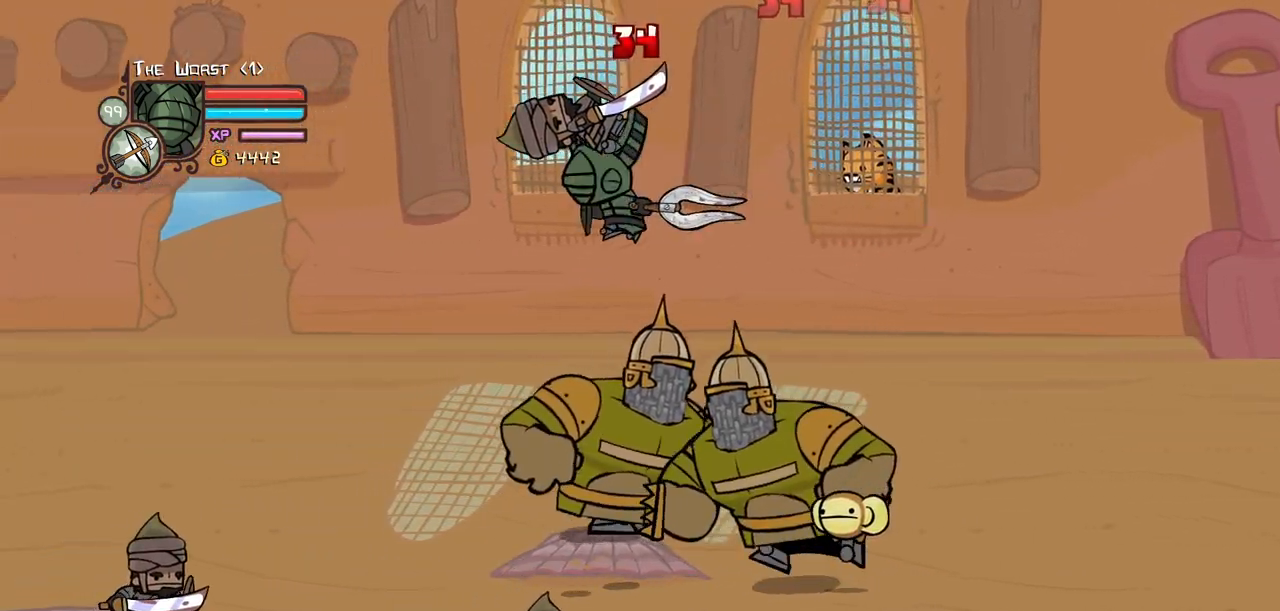
{"keys": ["left", "light"], "events": [[67, "light", "up"], [117, "left", "up"], [167, "left", "down"], [500, "light", "down"]]}
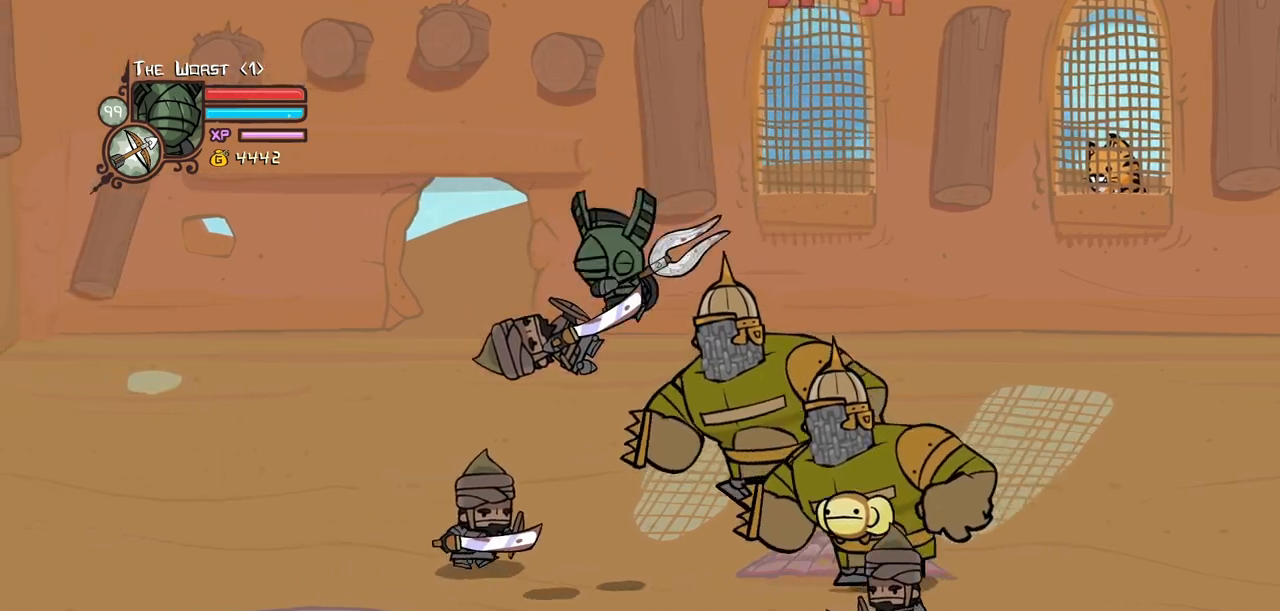
{"keys": ["left", "light"], "events": [[134, "light", "up"], [184, "light", "down"], [317, "light", "up"], [417, "light", "down"]]}
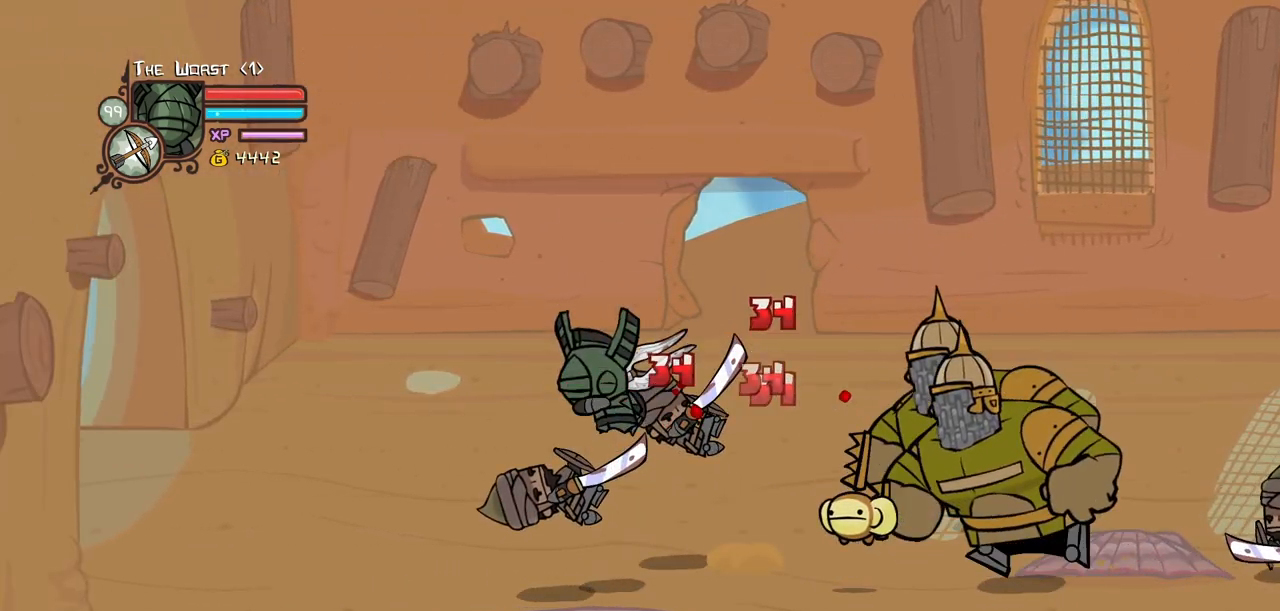
{"keys": ["heavy"], "events": [[67, "light", "up"], [100, "heavy", "down"], [150, "left", "up"], [284, "heavy", "up"], [334, "heavy", "down"]]}
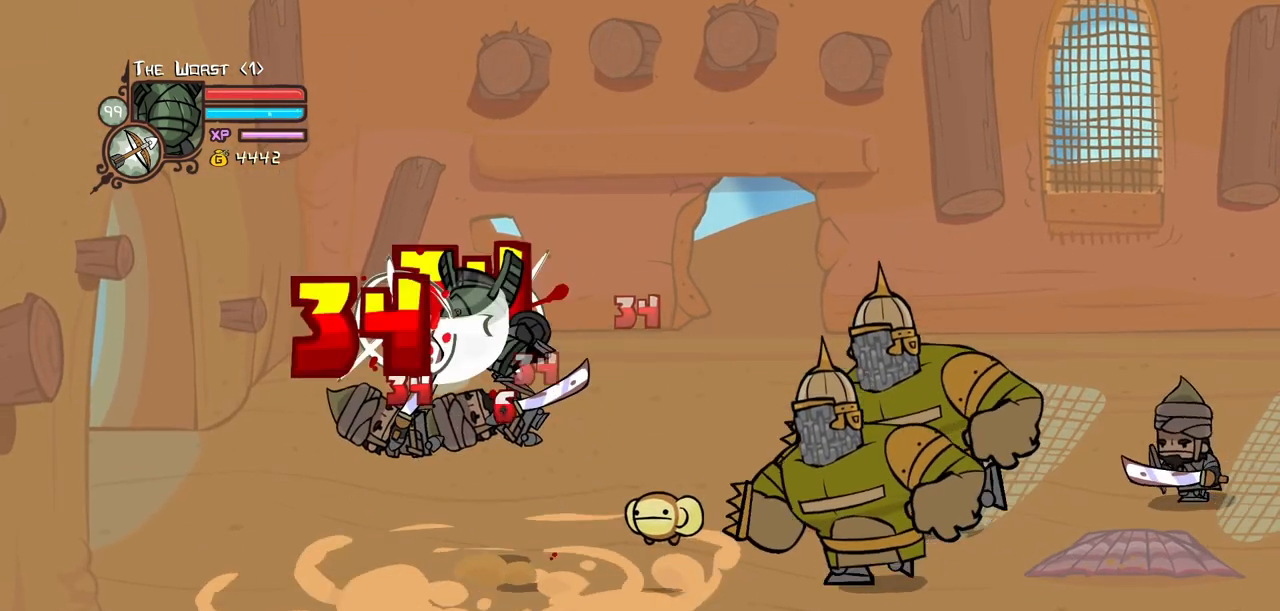
{"keys": ["left", "light"], "events": [[67, "heavy", "up"], [167, "light", "down"], [300, "left", "down"], [300, "light", "up"], [350, "light", "down"]]}
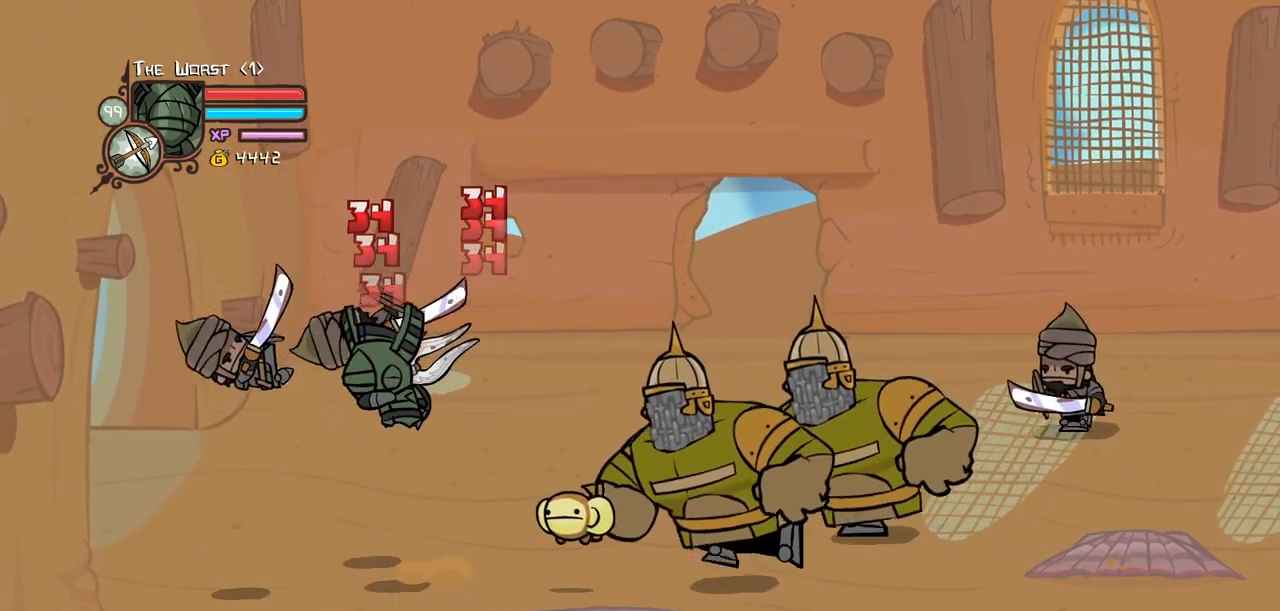
{"keys": ["left", "right"], "events": [[50, "heavy", "down"], [50, "light", "up"], [367, "heavy", "up"], [467, "right", "down"]]}